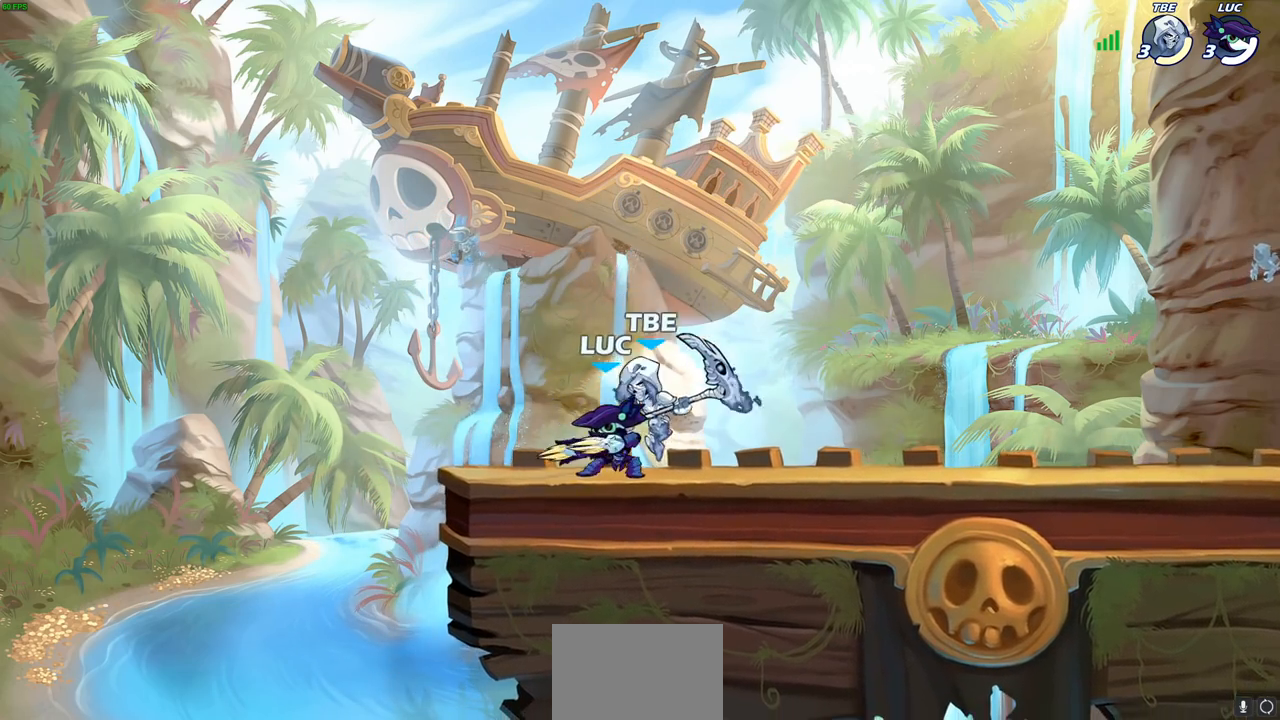
Gameplay with a controller (PlayStation layout); each line is a JSON object with the inputs held at the frame after it. "events" lists button and stick changes between this image and that frame as [ms after this image, input, new state], when the widget could be followed in between.
{"buttons": ["R1", "R2"], "left_stick": "center", "right_stick": "center", "events": [[117, "left_stick", "center"], [317, "SQUARE", "down"], [400, "SQUARE", "up"], [500, "R1", "down"], [500, "R2", "down"]]}
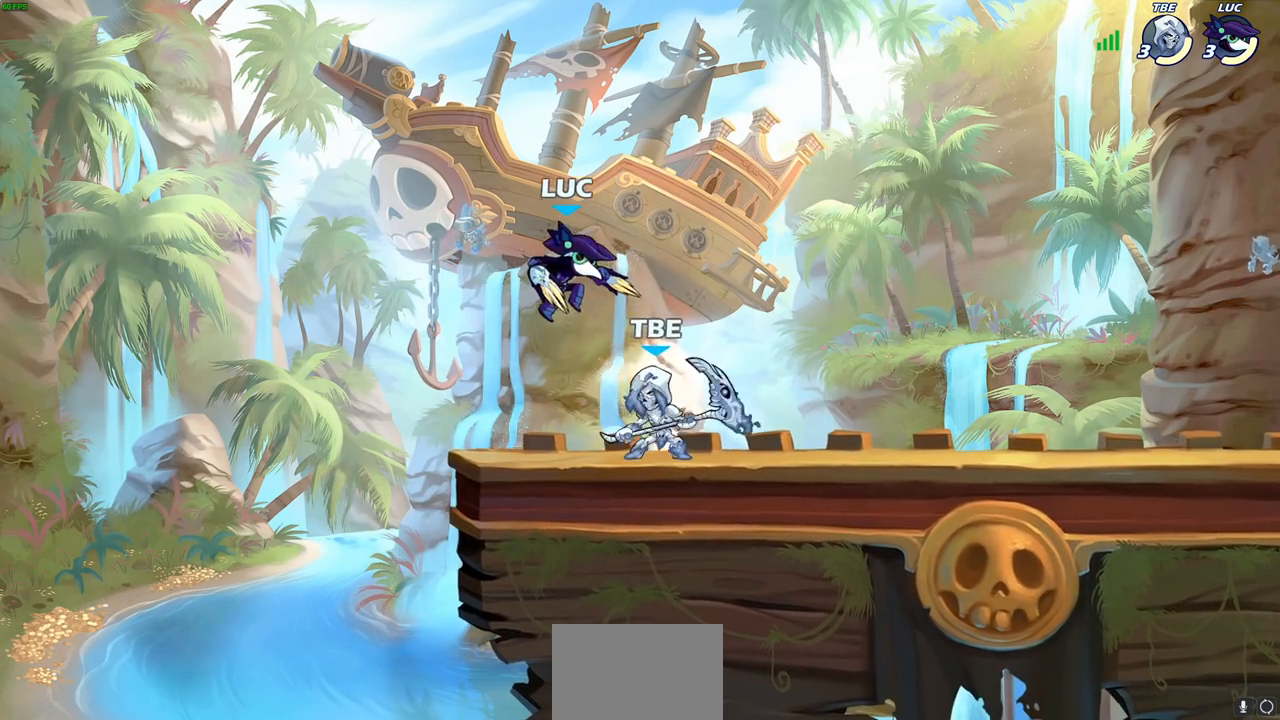
{"buttons": [], "left_stick": "center", "right_stick": "center", "events": [[183, "SQUARE", "down"], [250, "R1", "up"], [250, "R2", "up"], [283, "SQUARE", "up"], [367, "SQUARE", "down"], [467, "SQUARE", "up"]]}
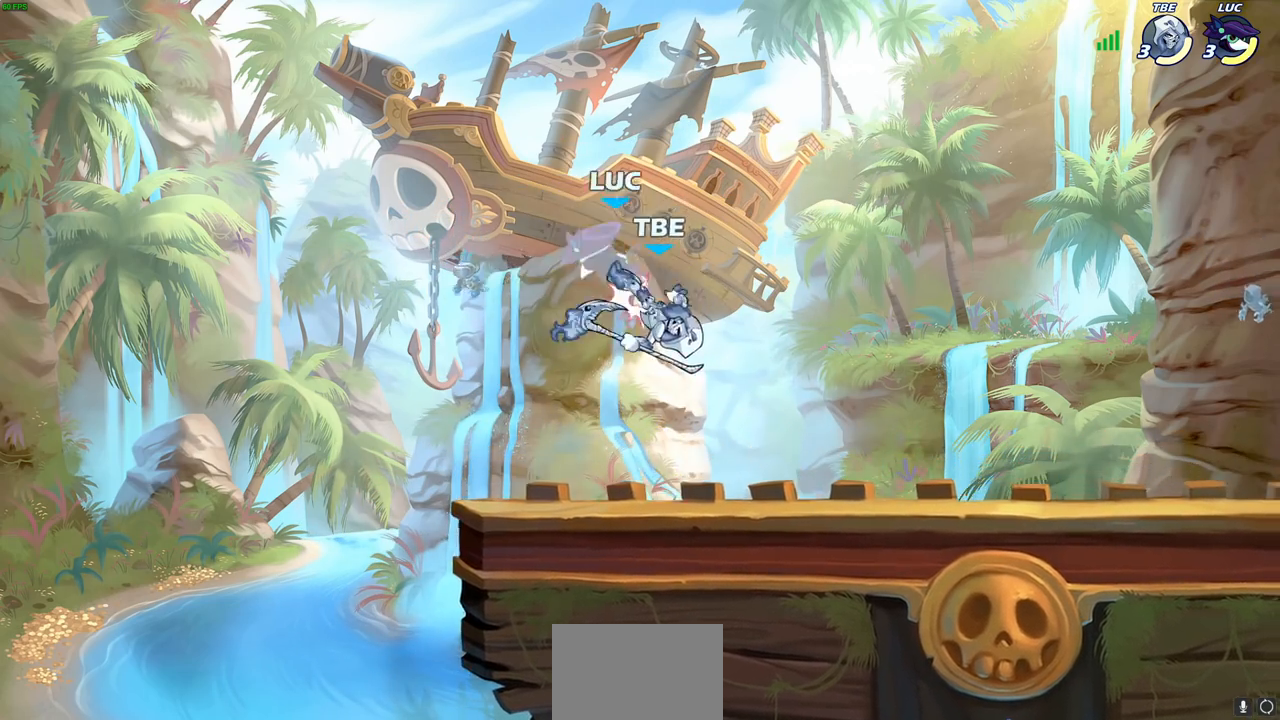
{"buttons": ["CROSS"], "left_stick": "up-right", "right_stick": "center", "events": [[33, "SQUARE", "down"], [167, "SQUARE", "up"], [283, "left_stick", "up-left"], [367, "CROSS", "down"], [467, "left_stick", "up-right"]]}
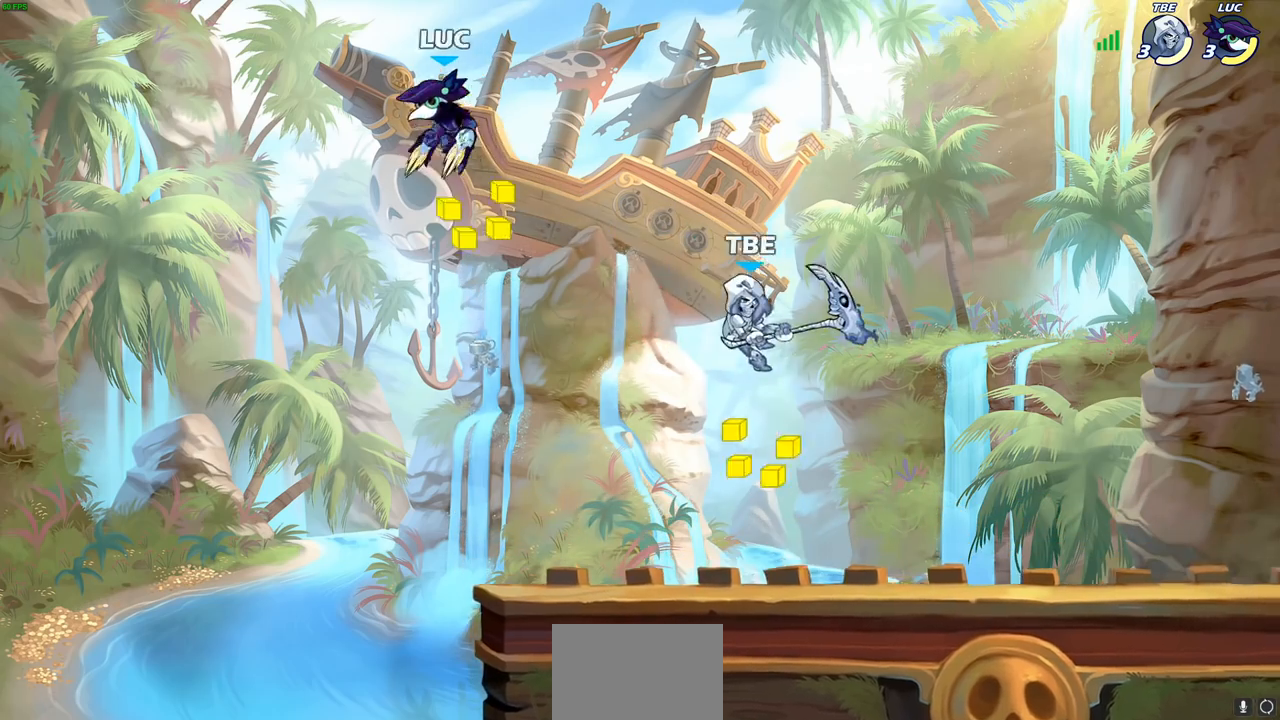
{"buttons": [], "left_stick": "down-left", "right_stick": "center", "events": [[50, "CROSS", "up"], [67, "left_stick", "right"], [250, "left_stick", "down-right"], [367, "left_stick", "down"], [467, "left_stick", "down-left"]]}
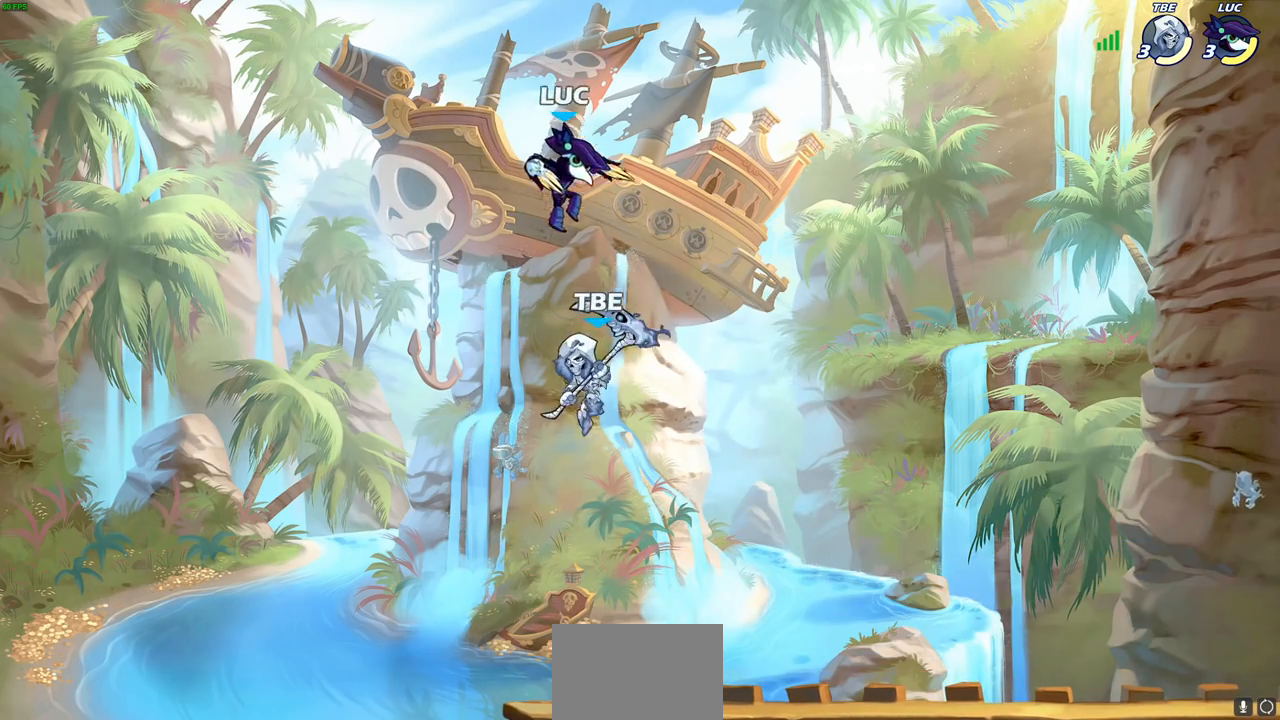
{"buttons": [], "left_stick": "center", "right_stick": "center", "events": [[117, "SQUARE", "down"], [200, "left_stick", "center"], [250, "SQUARE", "up"]]}
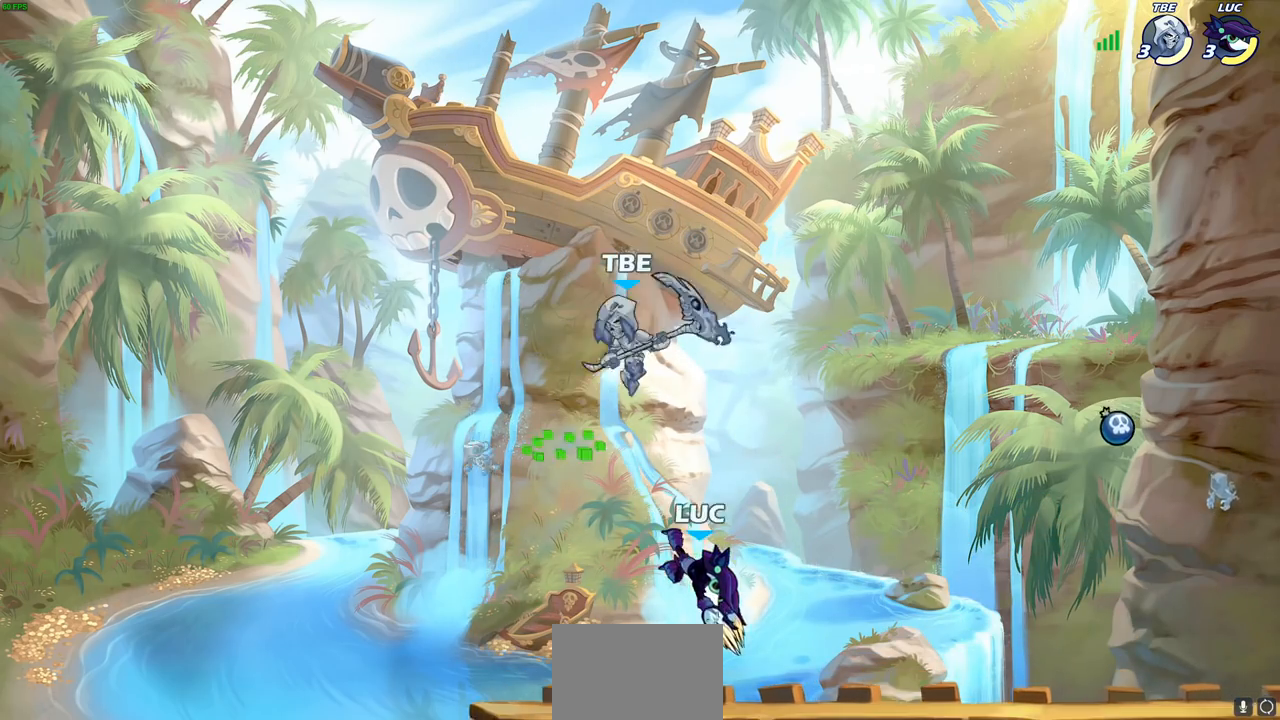
{"buttons": [], "left_stick": "center", "right_stick": "center", "events": [[200, "left_stick", "down-left"], [300, "SQUARE", "down"], [383, "SQUARE", "up"], [400, "left_stick", "center"]]}
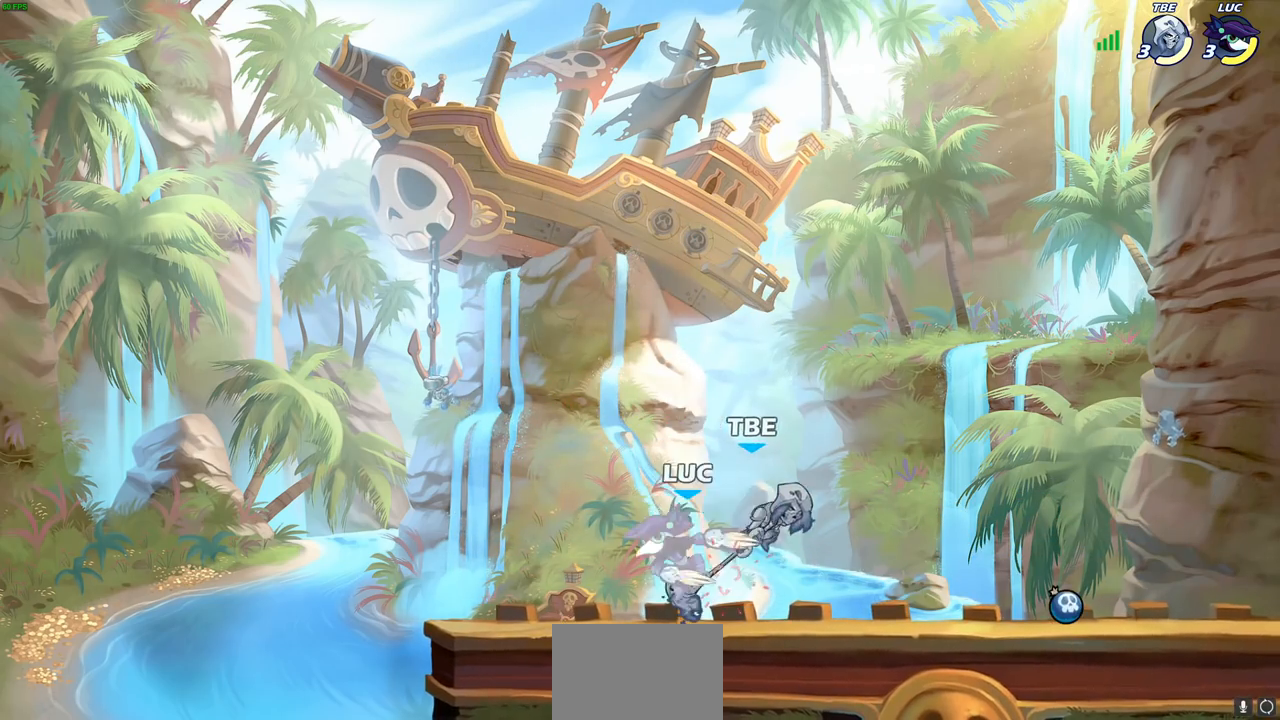
{"buttons": [], "left_stick": "center", "right_stick": "center", "events": [[383, "SQUARE", "down"], [467, "SQUARE", "up"]]}
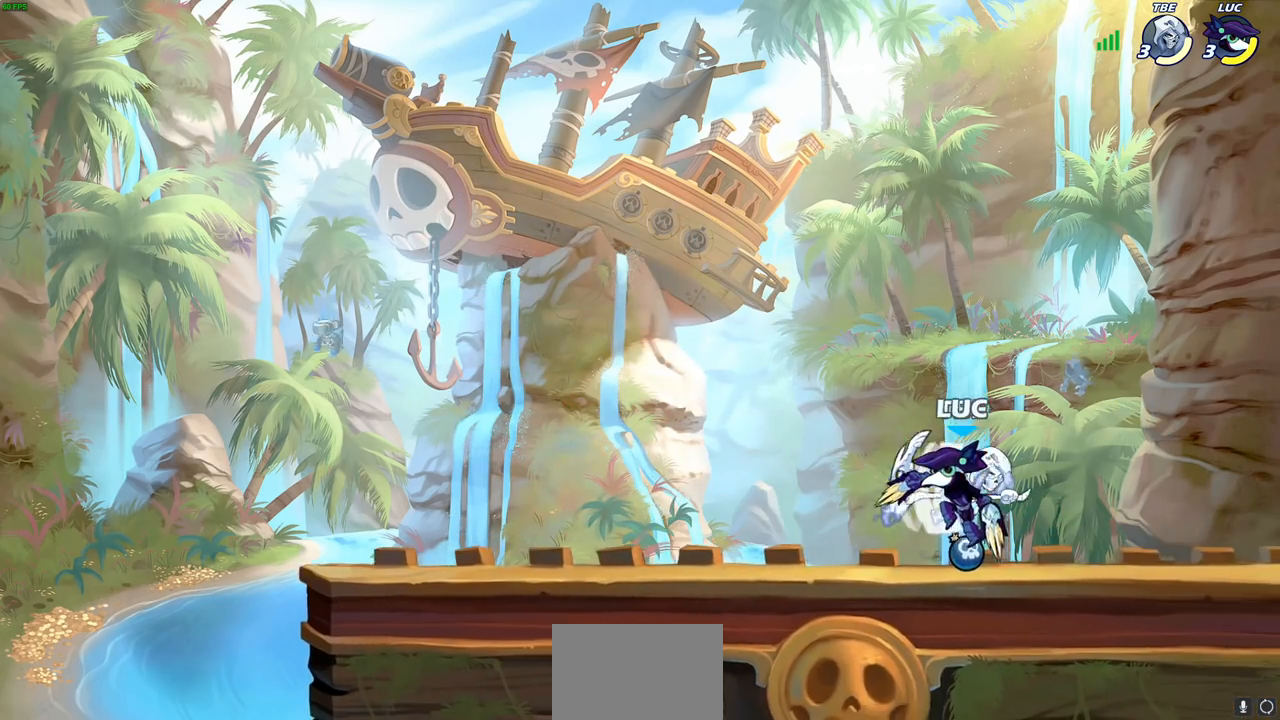
{"buttons": ["SQUARE"], "left_stick": "right", "right_stick": "center", "events": [[33, "SQUARE", "down"], [150, "SQUARE", "up"], [150, "left_stick", "right"], [450, "SQUARE", "down"]]}
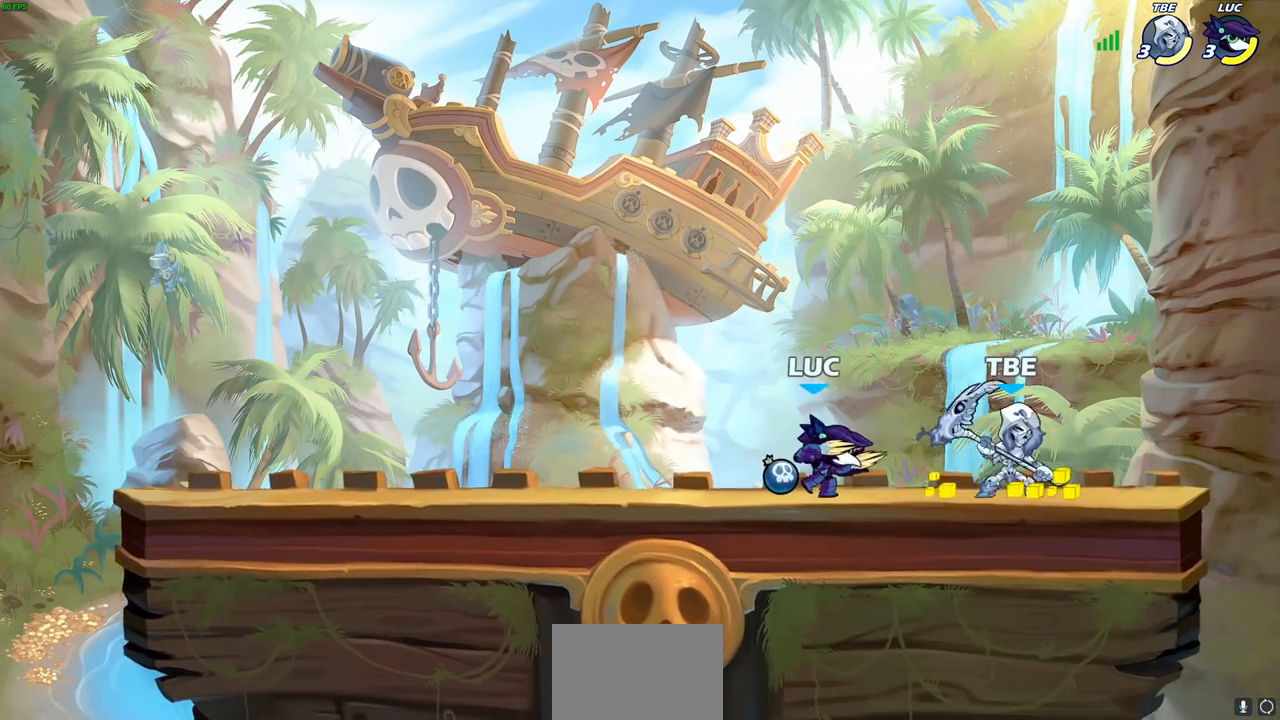
{"buttons": [], "left_stick": "down", "right_stick": "center", "events": [[33, "SQUARE", "up"], [167, "left_stick", "center"], [483, "left_stick", "down"]]}
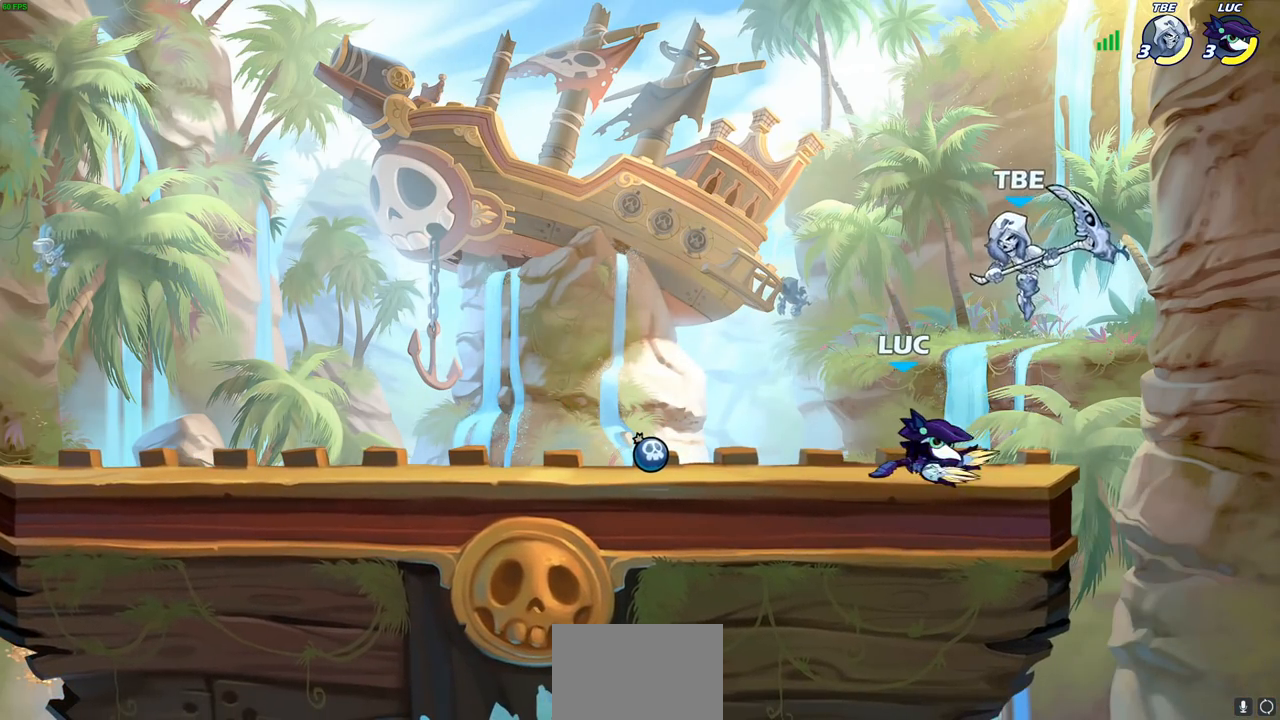
{"buttons": [], "left_stick": "center", "right_stick": "center", "events": [[83, "SQUARE", "down"], [167, "SQUARE", "up"], [217, "left_stick", "center"]]}
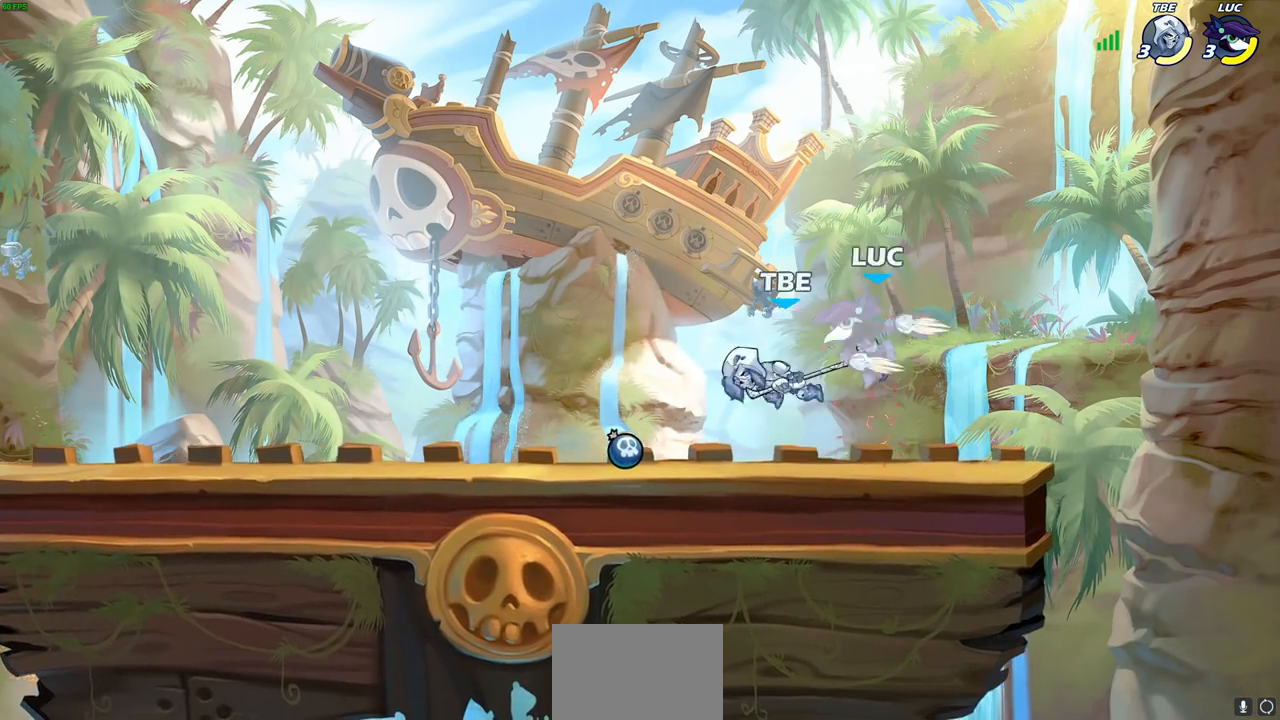
{"buttons": [], "left_stick": "down", "right_stick": "center", "events": [[300, "left_stick", "down"], [350, "R1", "down"], [350, "R2", "down"], [350, "SQUARE", "down"], [450, "R1", "up"], [450, "SQUARE", "up"], [467, "R2", "up"]]}
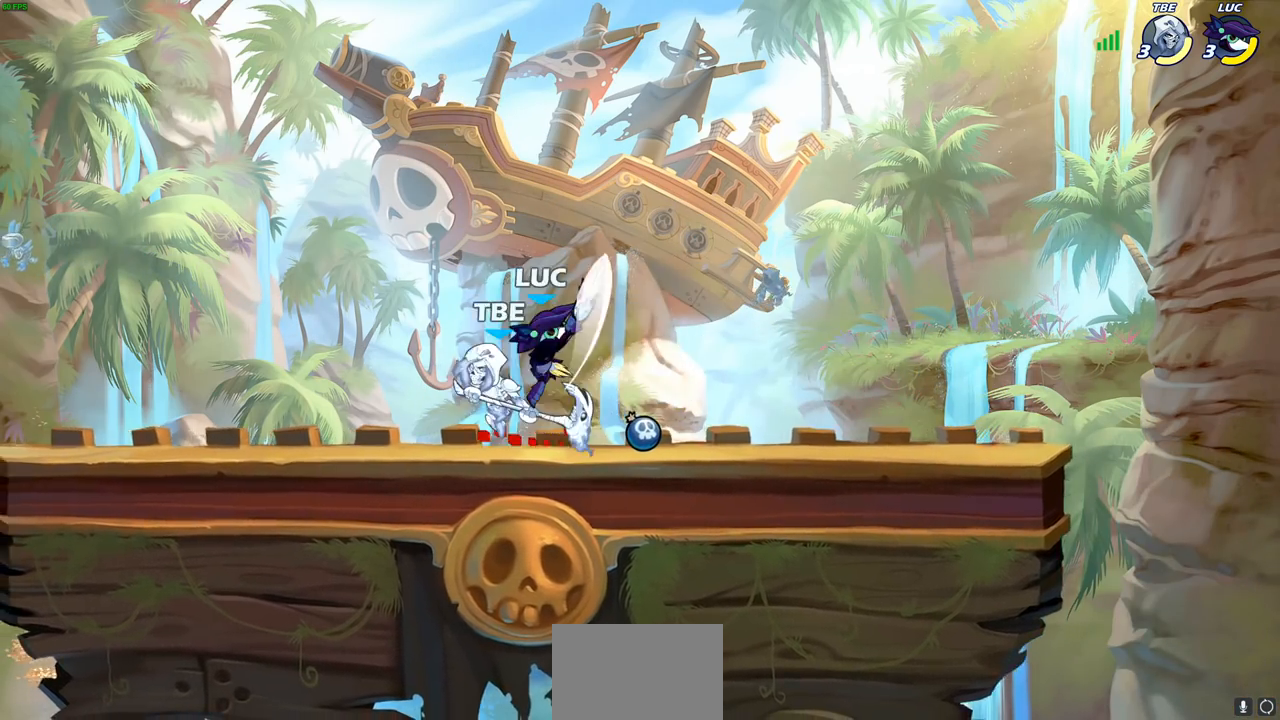
{"buttons": [], "left_stick": "left", "right_stick": "center", "events": [[33, "left_stick", "center"], [333, "left_stick", "left"]]}
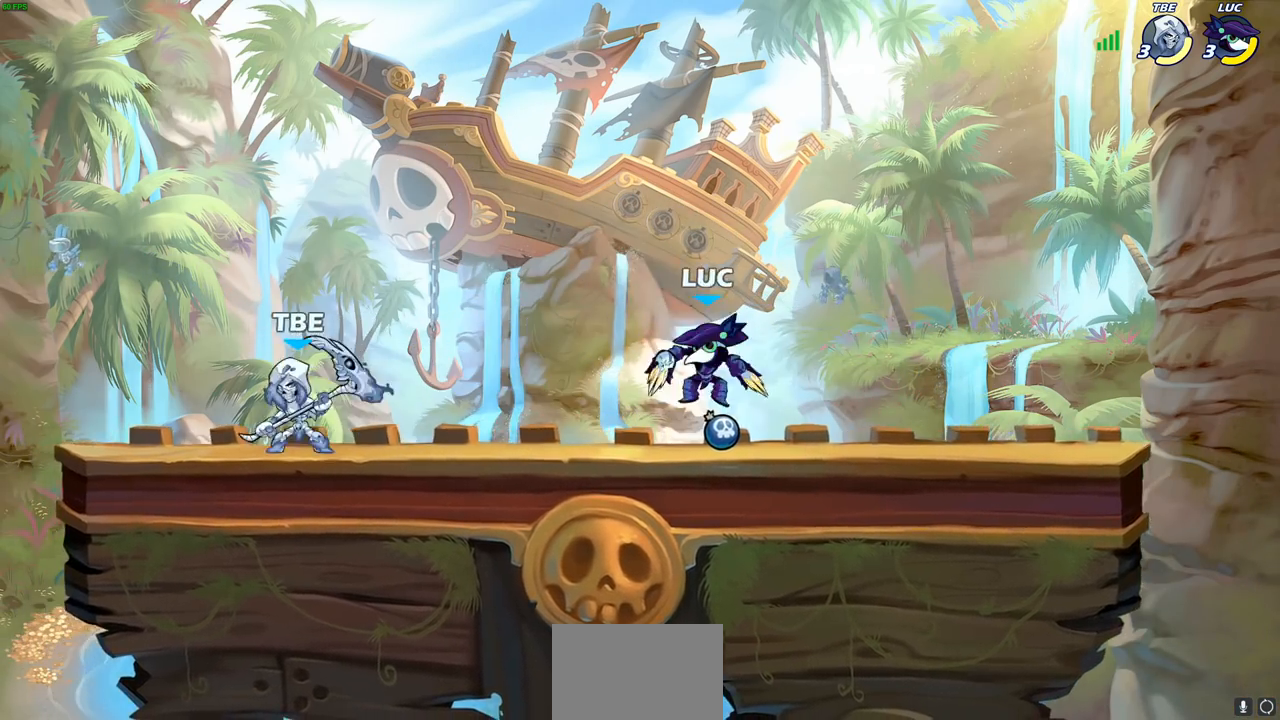
{"buttons": [], "left_stick": "center", "right_stick": "center", "events": [[17, "left_stick", "center"]]}
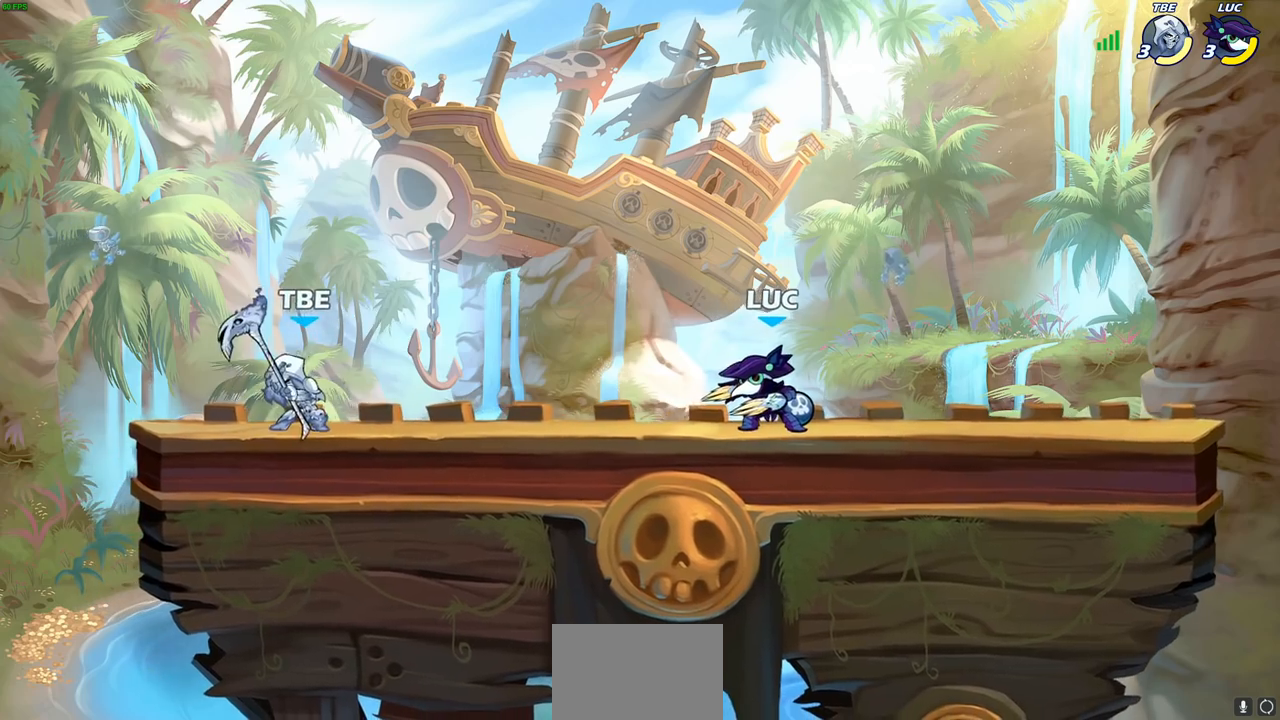
{"buttons": [], "left_stick": "center", "right_stick": "center", "events": [[83, "left_stick", "down-left"], [133, "R1", "down"], [133, "R2", "down"], [167, "CIRCLE", "down"], [217, "R1", "up"], [217, "R2", "up"], [217, "left_stick", "center"], [233, "CIRCLE", "up"]]}
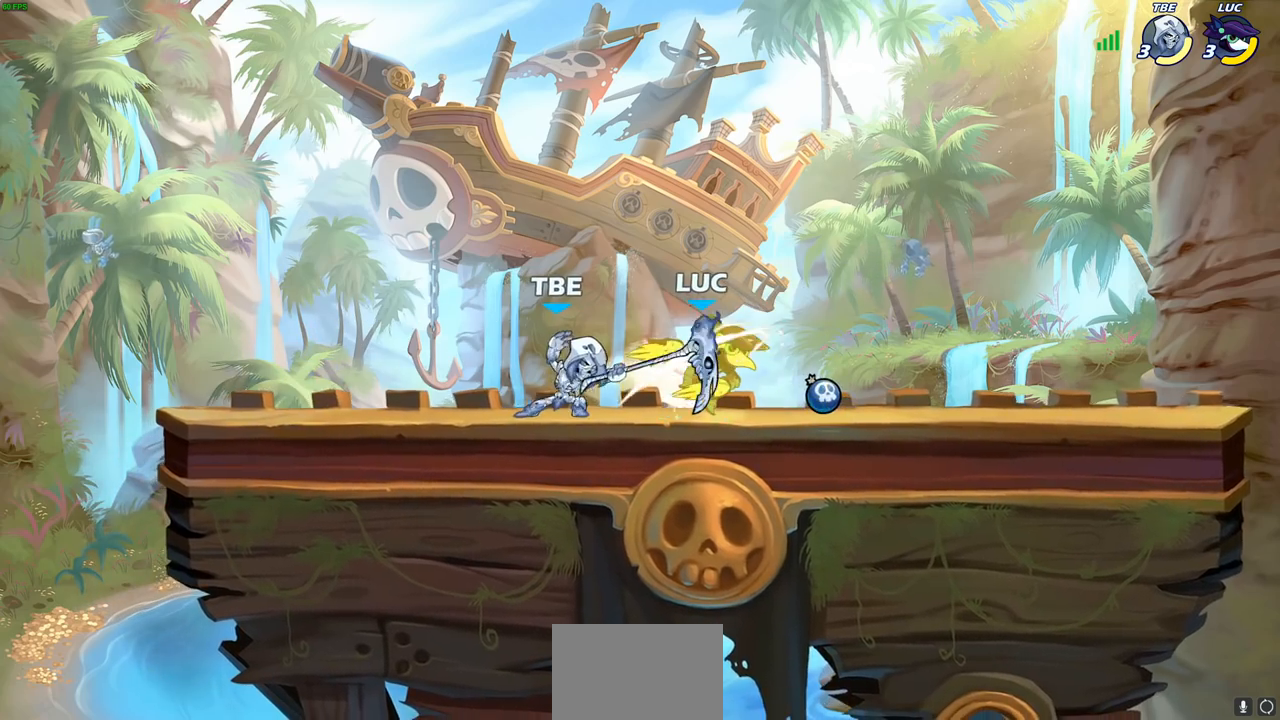
{"buttons": ["SQUARE", "R2"], "left_stick": "center", "right_stick": "center", "events": [[483, "R2", "down"], [483, "SQUARE", "down"]]}
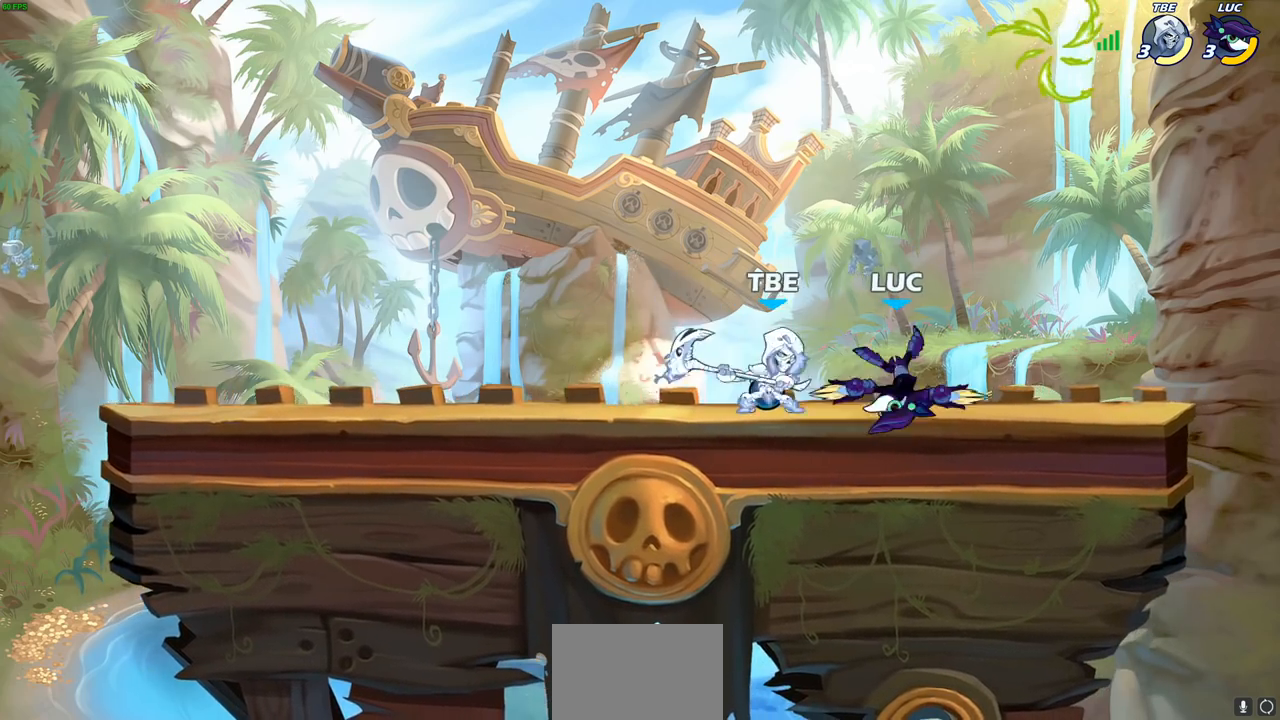
{"buttons": ["SQUARE"], "left_stick": "center", "right_stick": "center", "events": [[50, "R2", "up"], [67, "SQUARE", "up"], [167, "SQUARE", "down"], [250, "SQUARE", "up"], [317, "SQUARE", "down"], [417, "SQUARE", "up"], [500, "SQUARE", "down"]]}
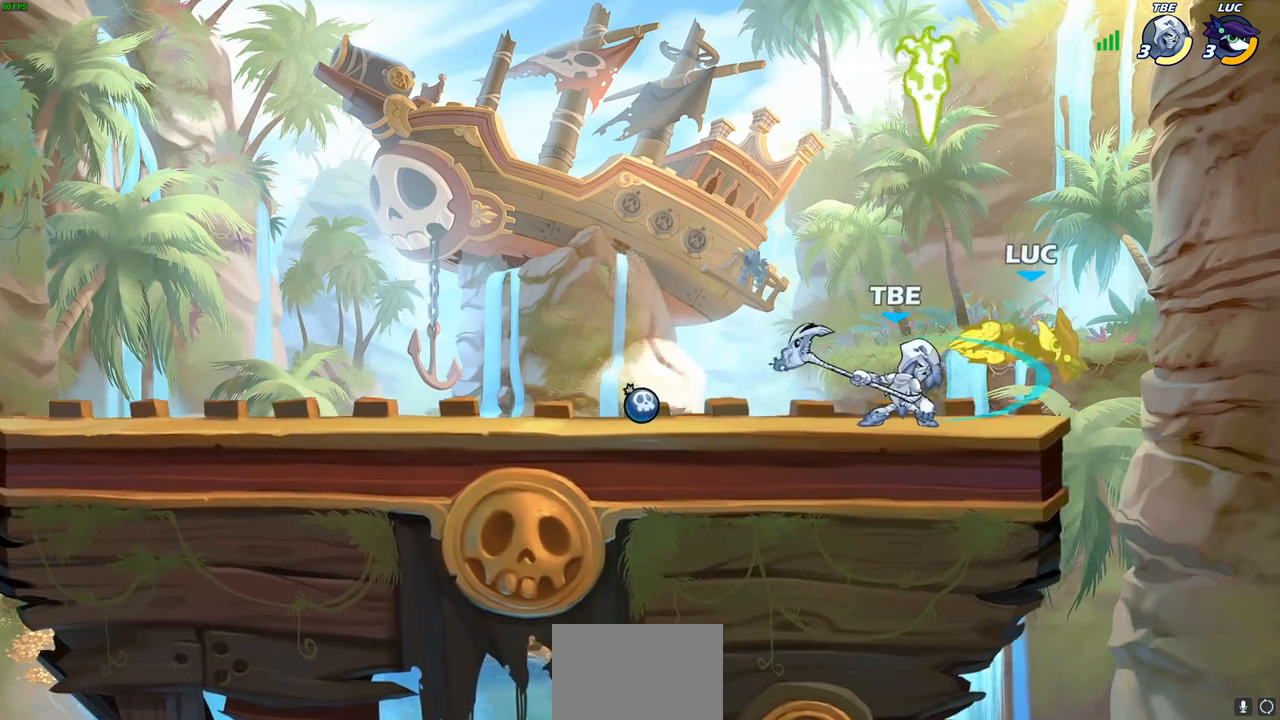
{"buttons": [], "left_stick": "up-left", "right_stick": "center", "events": [[67, "left_stick", "down"], [83, "SQUARE", "up"], [150, "SQUARE", "down"], [183, "left_stick", "left"], [250, "SQUARE", "up"], [283, "left_stick", "up-left"]]}
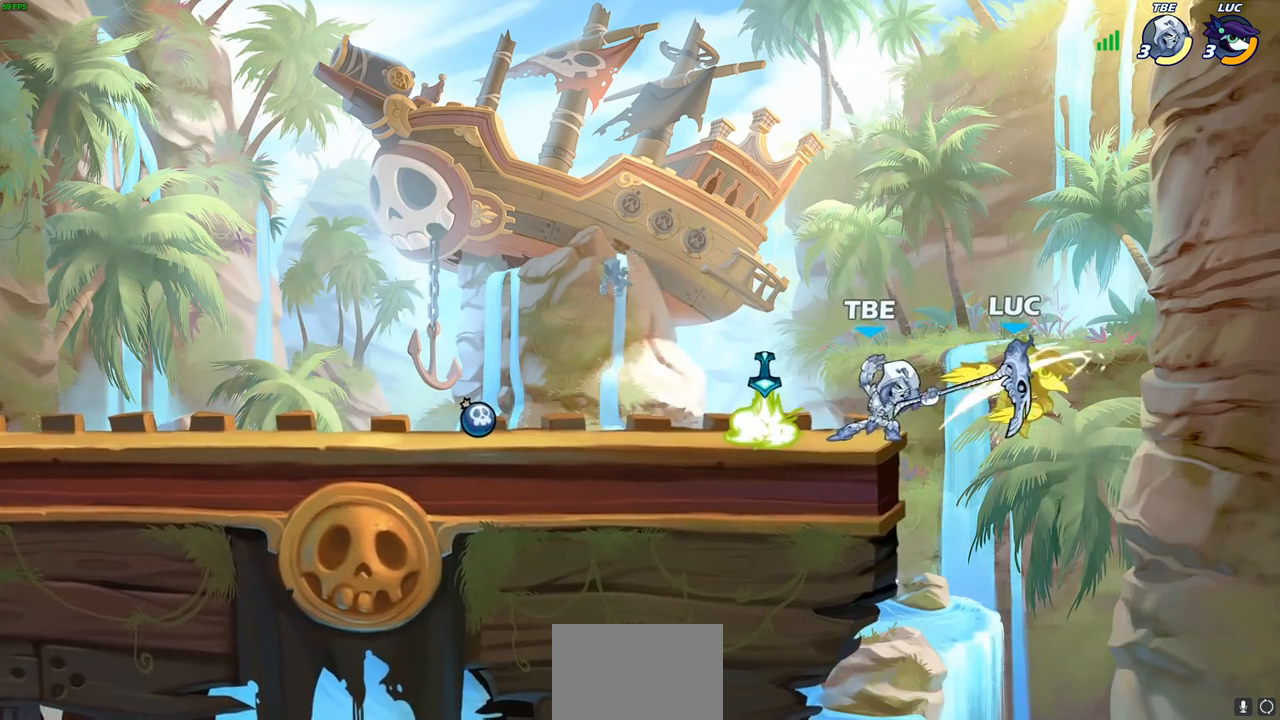
{"buttons": [], "left_stick": "center", "right_stick": "center", "events": [[17, "left_stick", "center"]]}
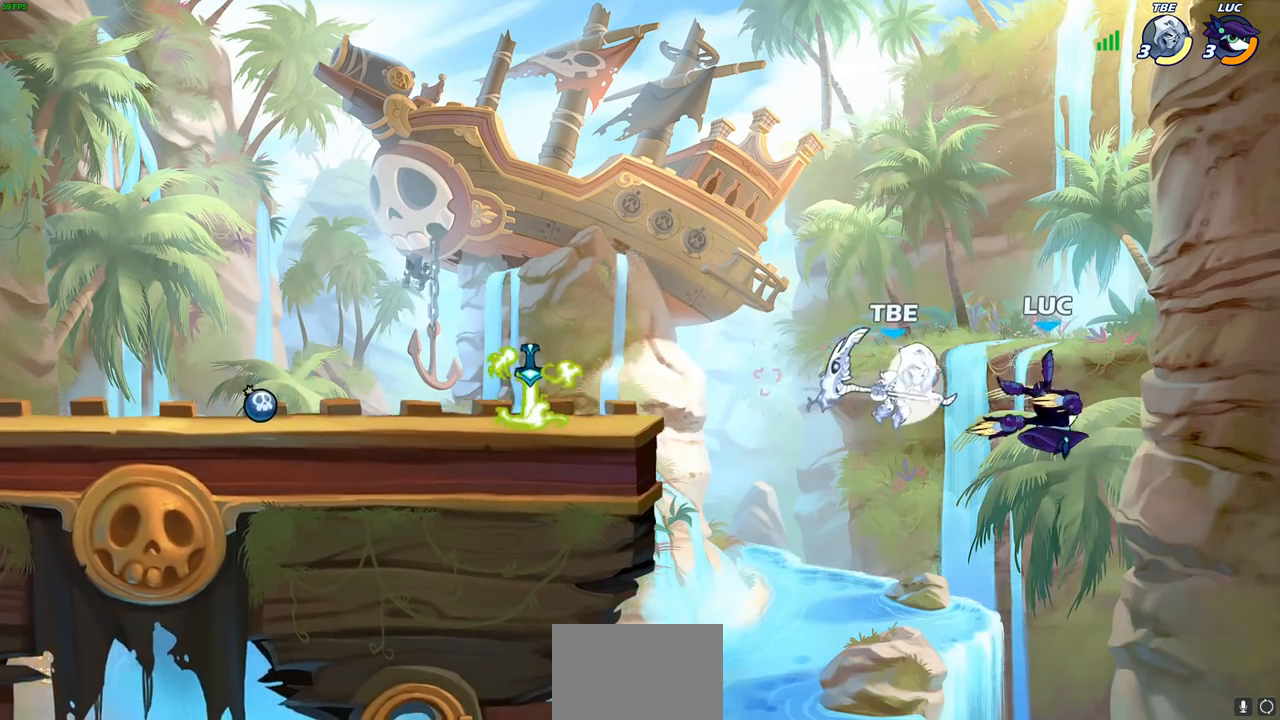
{"buttons": ["R2"], "left_stick": "center", "right_stick": "center", "events": [[83, "left_stick", "left"], [133, "left_stick", "up"], [150, "R2", "down"], [483, "left_stick", "center"]]}
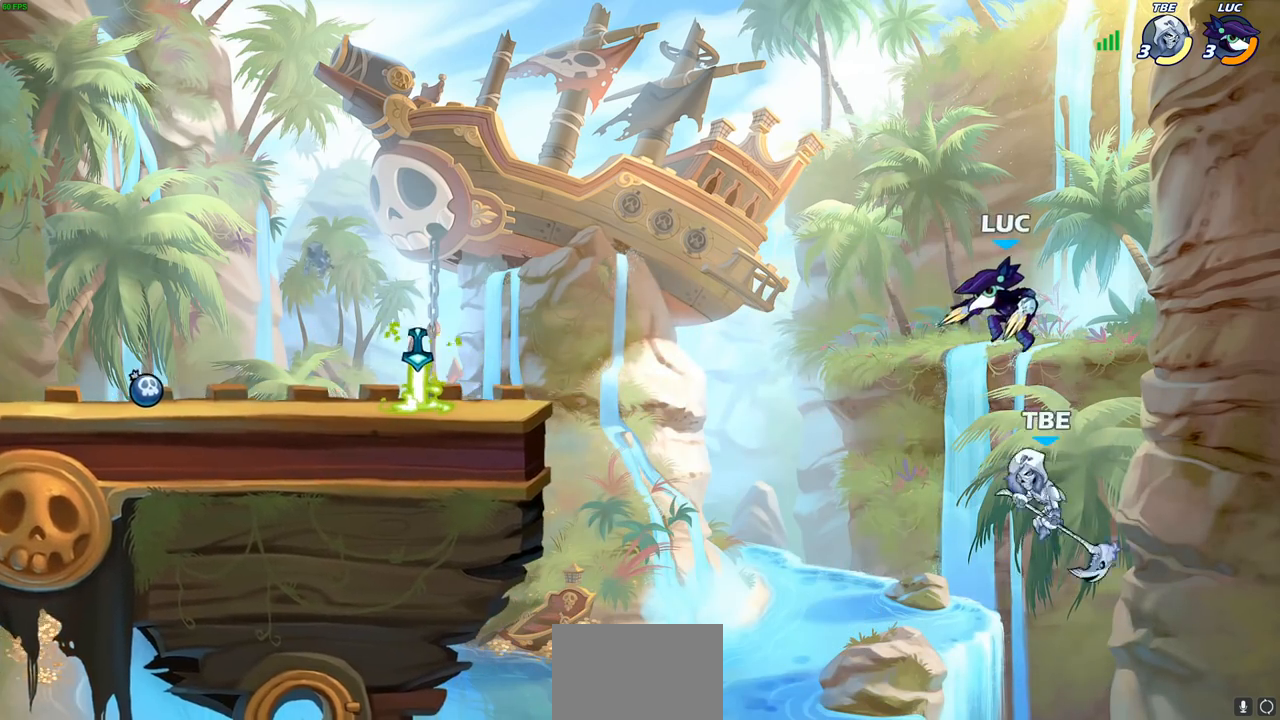
{"buttons": [], "left_stick": "center", "right_stick": "center", "events": [[17, "R2", "up"], [17, "left_stick", "up"], [33, "left_stick", "down-right"], [133, "left_stick", "down"], [267, "SQUARE", "down"], [367, "SQUARE", "up"], [467, "left_stick", "center"]]}
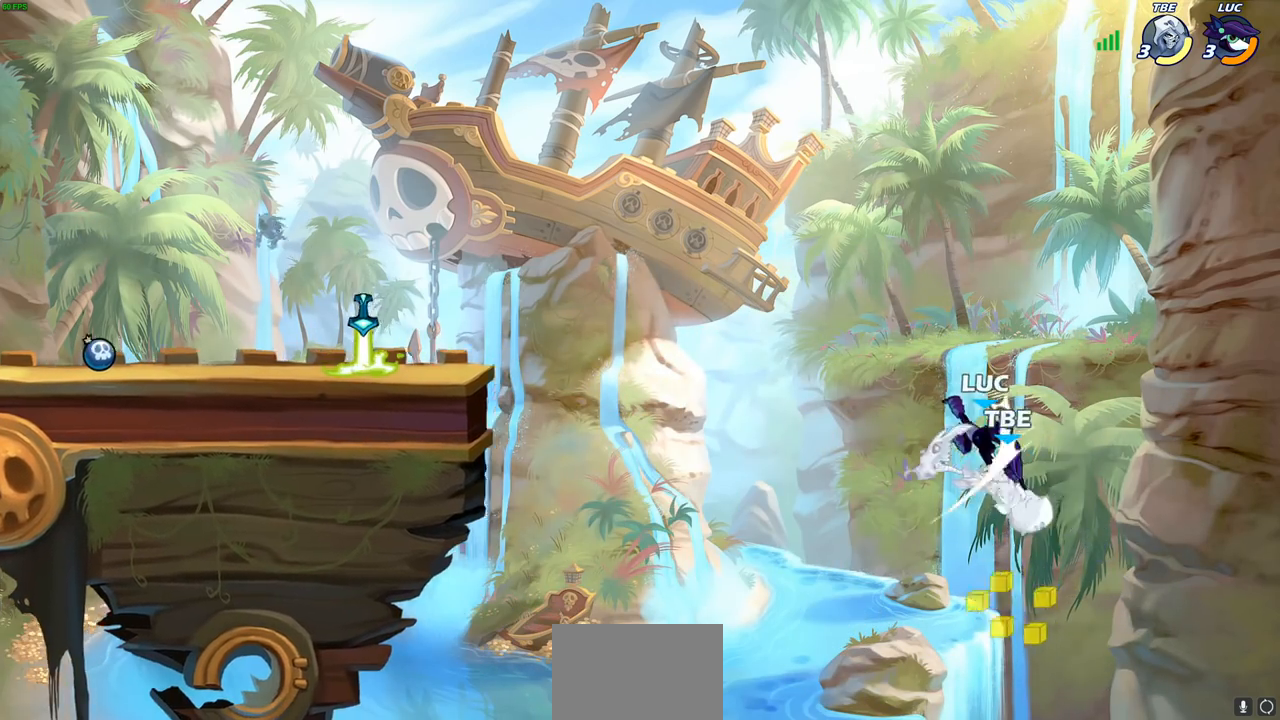
{"buttons": ["R2"], "left_stick": "up", "right_stick": "center", "events": [[333, "left_stick", "up"], [417, "R2", "down"]]}
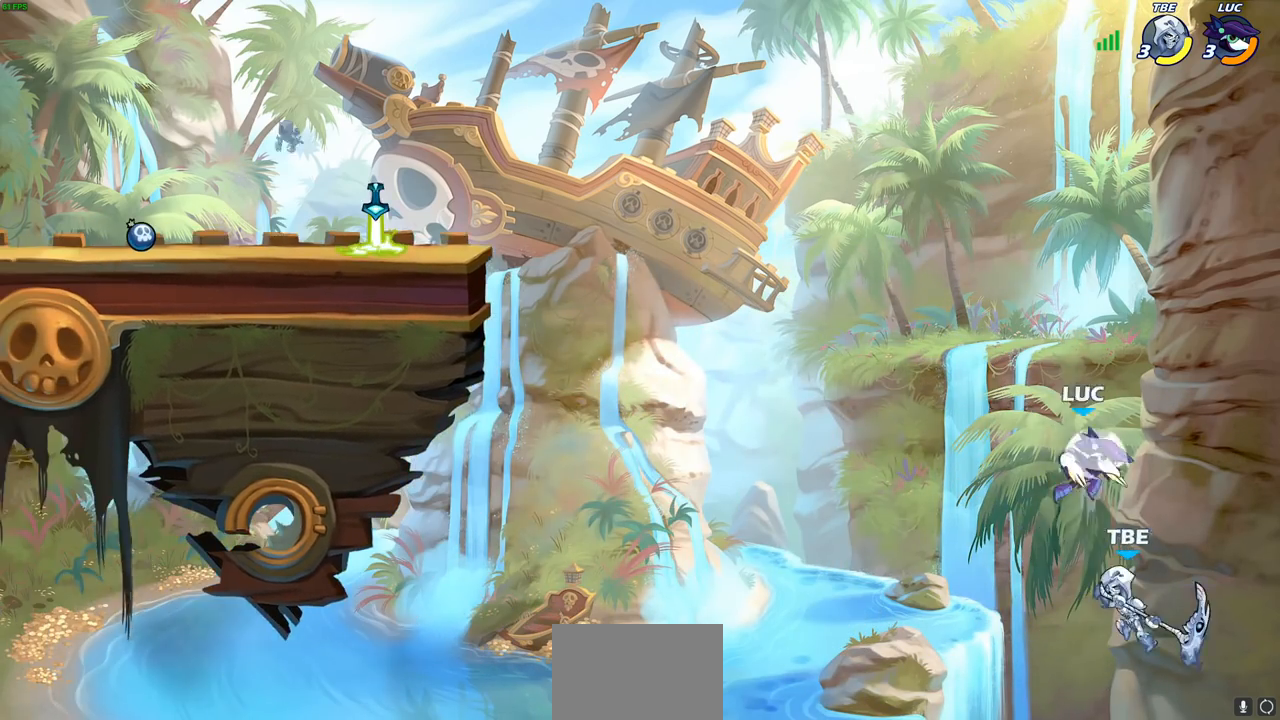
{"buttons": [], "left_stick": "left", "right_stick": "center", "events": [[250, "left_stick", "left"], [283, "R2", "up"]]}
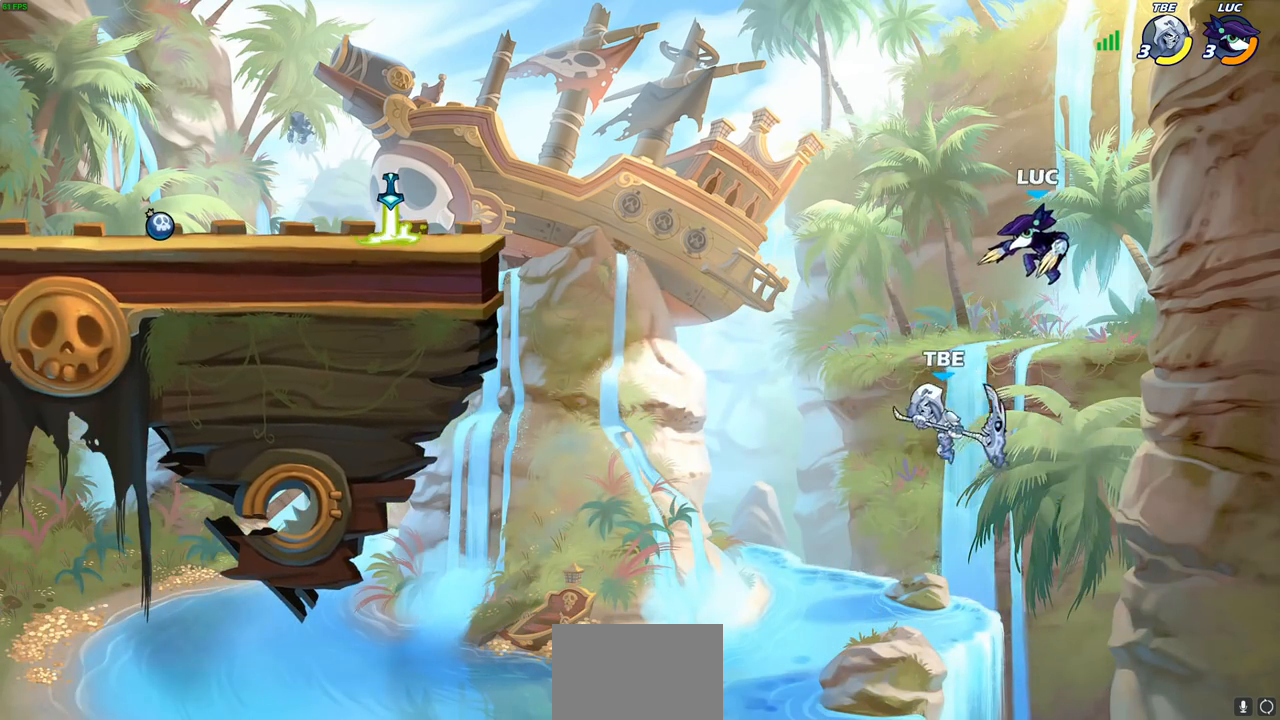
{"buttons": [], "left_stick": "center", "right_stick": "center", "events": [[33, "left_stick", "down-left"], [133, "SQUARE", "down"], [233, "SQUARE", "up"], [350, "left_stick", "left"], [483, "left_stick", "center"]]}
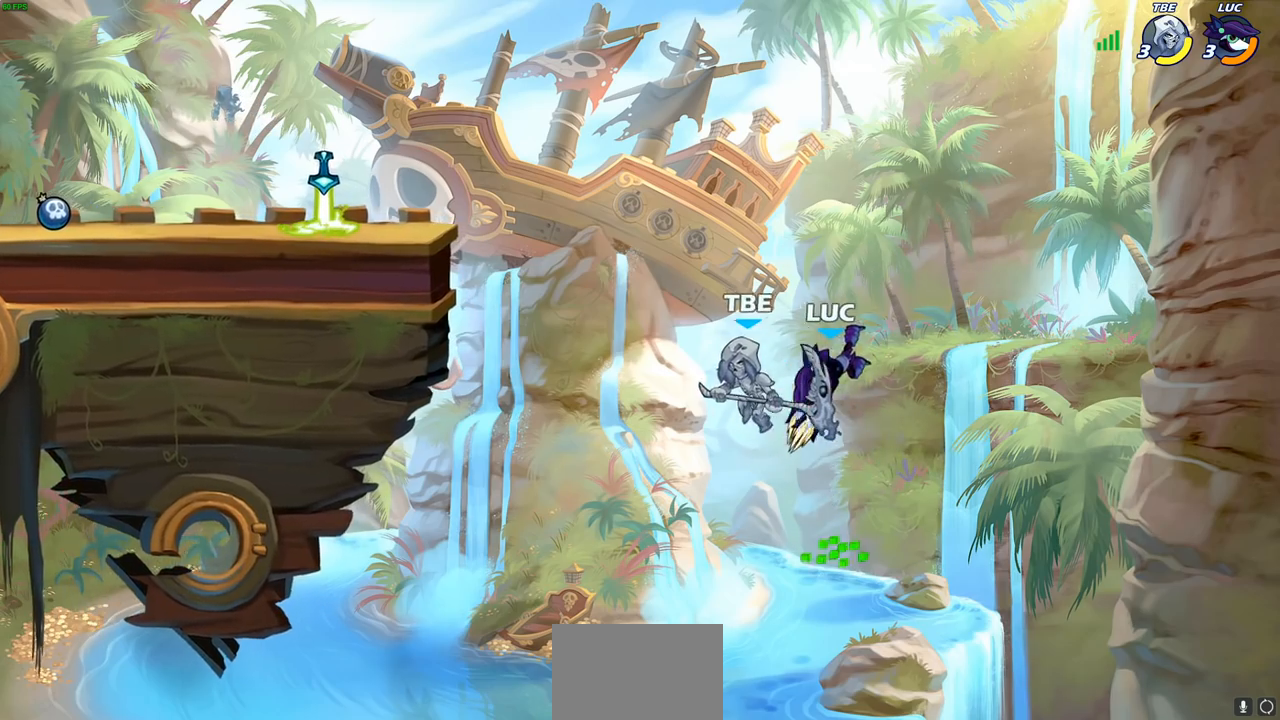
{"buttons": ["CROSS", "CIRCLE"], "left_stick": "left", "right_stick": "center", "events": [[83, "left_stick", "left"], [233, "left_stick", "up-left"], [333, "left_stick", "left"], [350, "CROSS", "down"], [467, "CIRCLE", "down"]]}
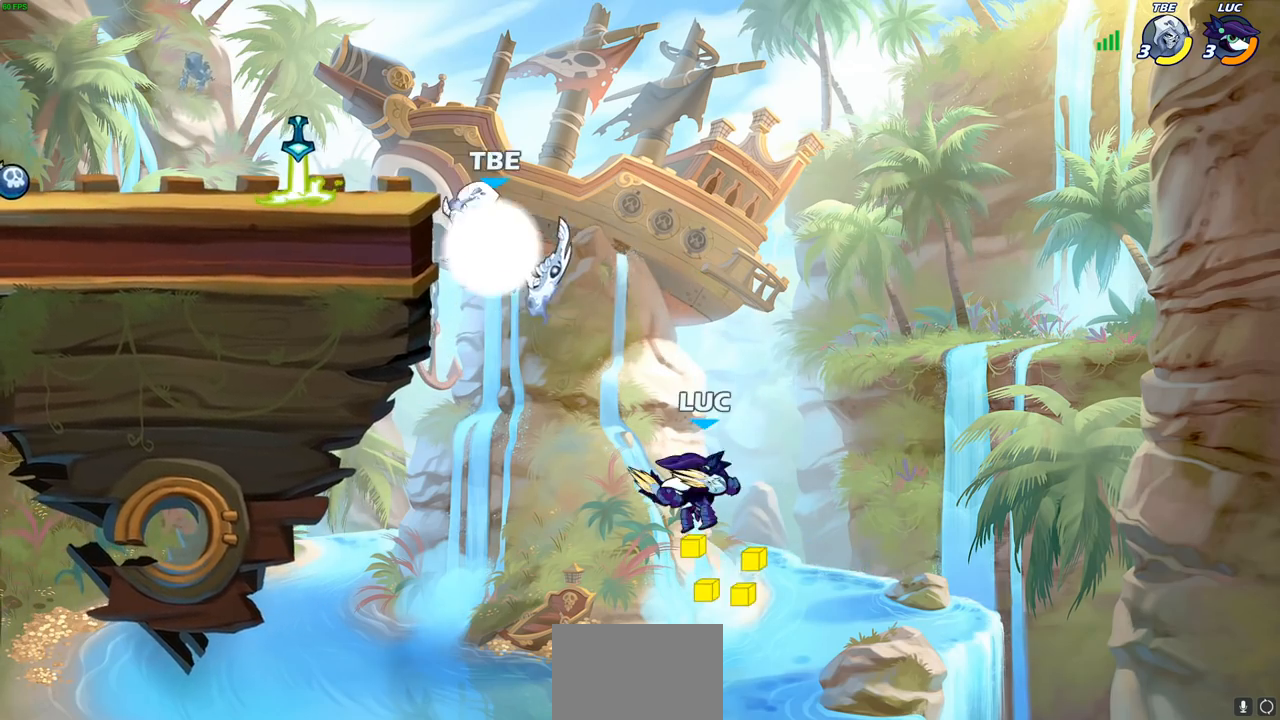
{"buttons": [], "left_stick": "down-left", "right_stick": "center", "events": [[67, "CROSS", "up"], [117, "CIRCLE", "up"], [433, "left_stick", "down-left"]]}
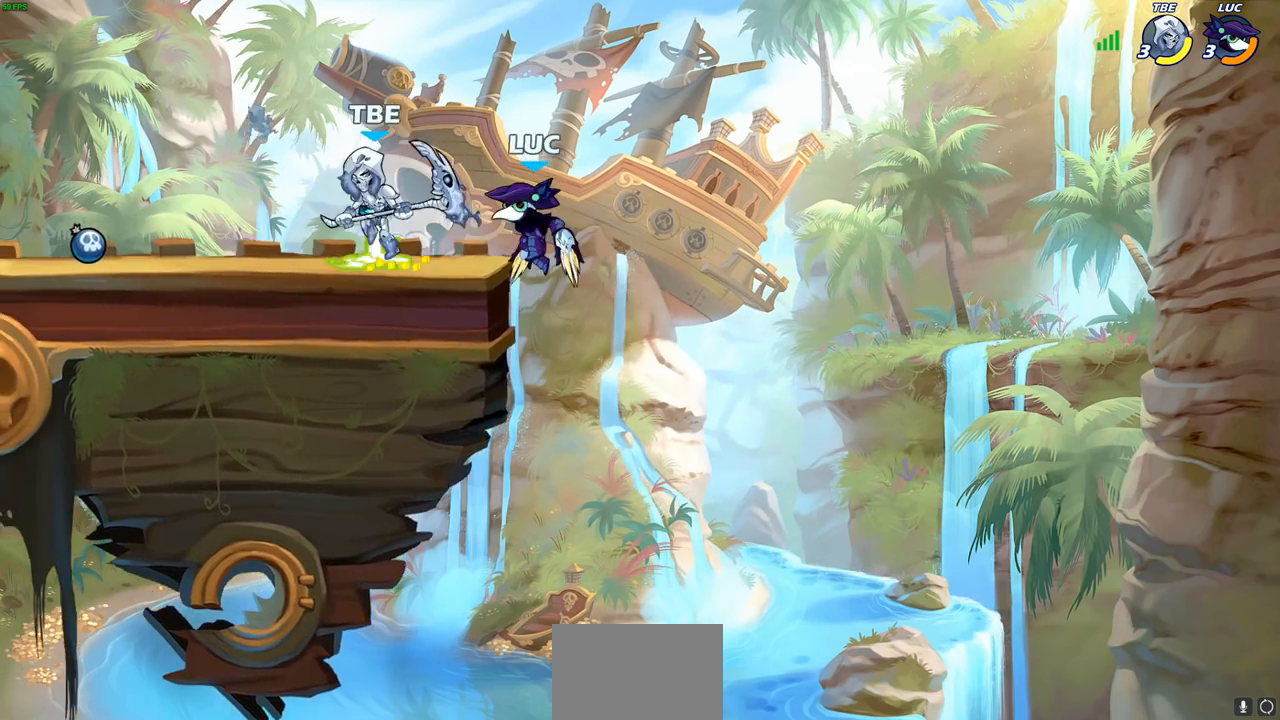
{"buttons": [], "left_stick": "left", "right_stick": "center", "events": [[83, "left_stick", "down-right"], [133, "CROSS", "down"], [167, "left_stick", "up-right"], [200, "R2", "down"], [283, "CROSS", "up"], [283, "left_stick", "up-left"], [350, "left_stick", "left"], [367, "R2", "up"]]}
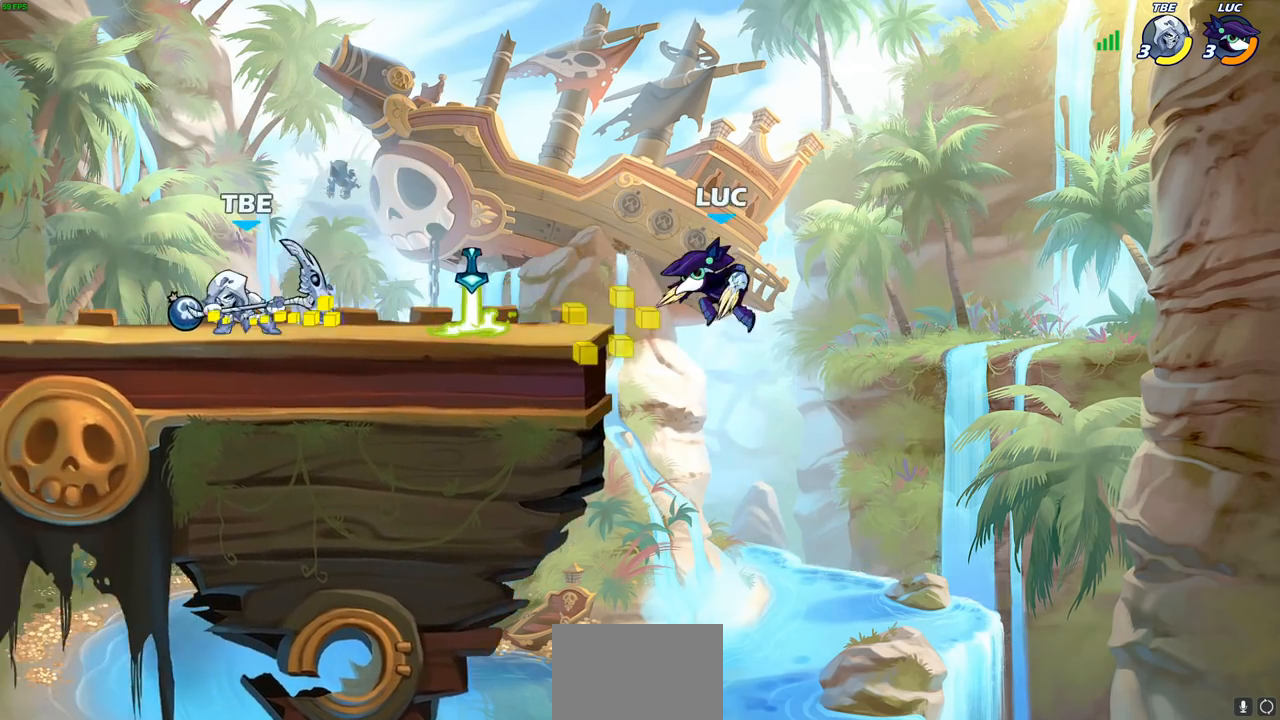
{"buttons": [], "left_stick": "center", "right_stick": "center", "events": [[17, "CROSS", "down"], [217, "CROSS", "up"], [300, "left_stick", "down-left"], [400, "R1", "down"], [450, "R1", "up"], [500, "left_stick", "center"]]}
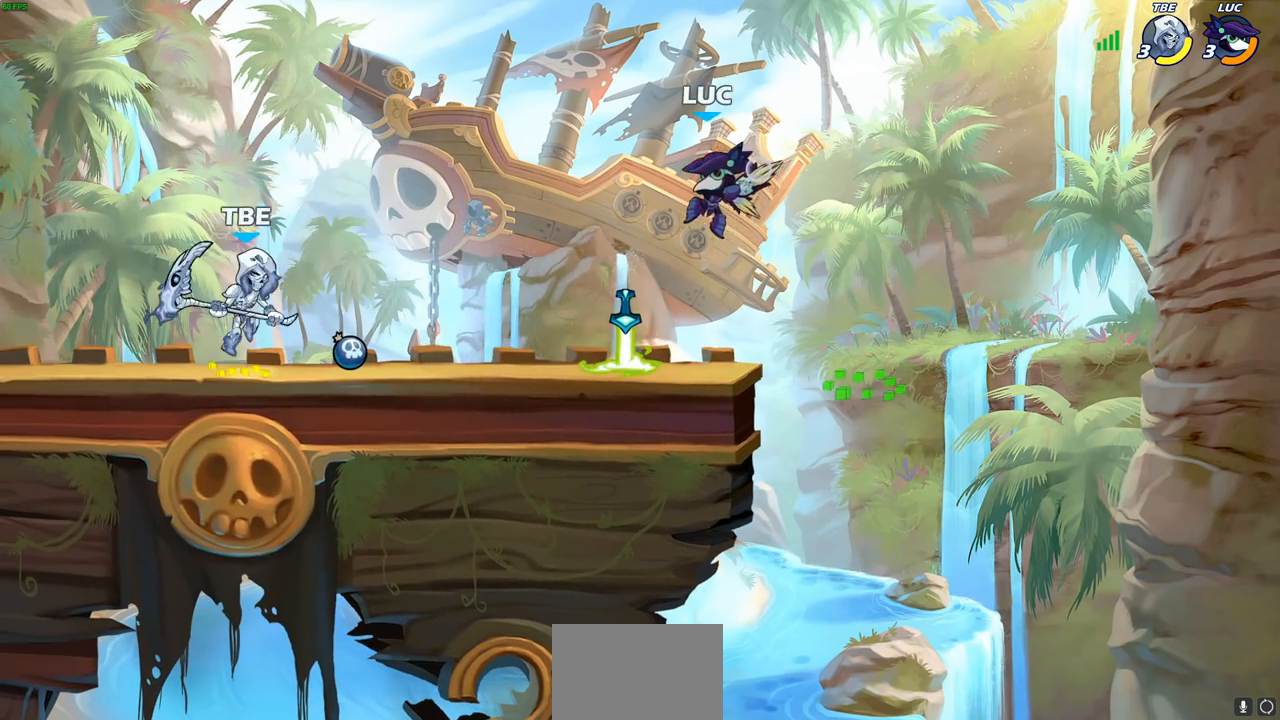
{"buttons": [], "left_stick": "center", "right_stick": "center", "events": [[383, "R1", "down"], [483, "R1", "up"]]}
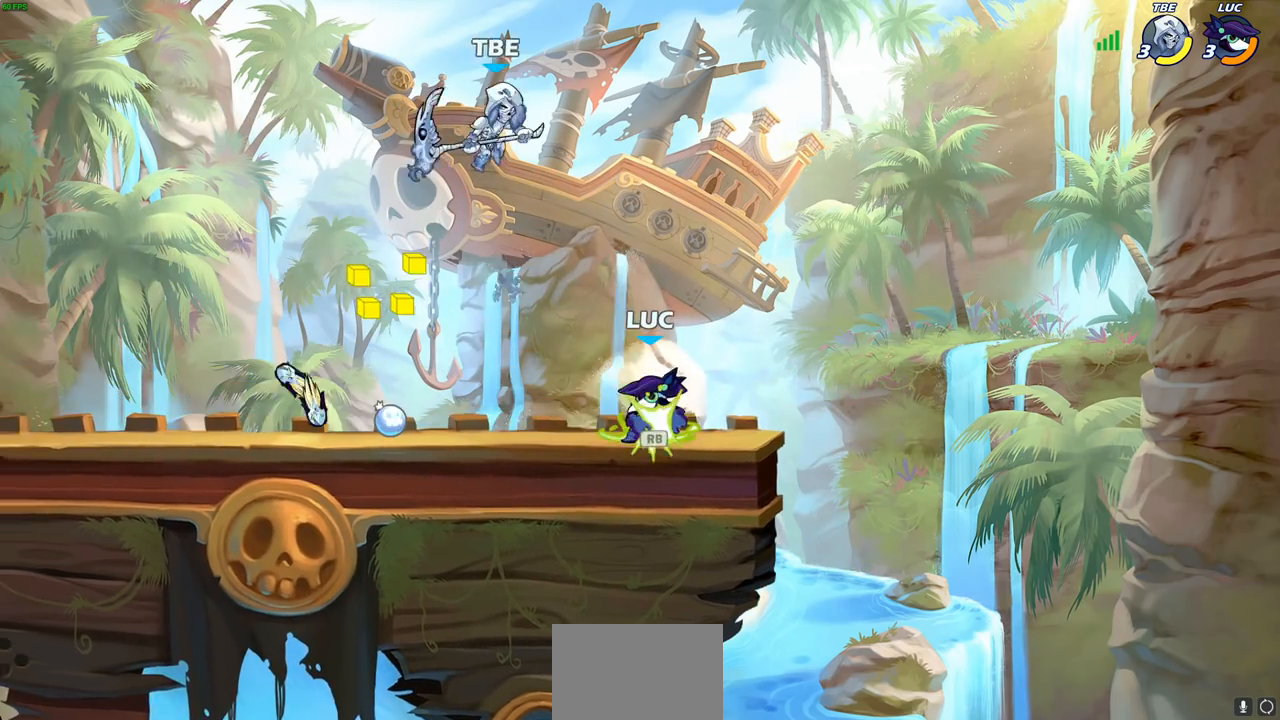
{"buttons": [], "left_stick": "center", "right_stick": "center", "events": [[183, "CROSS", "down"], [183, "left_stick", "down"], [250, "SQUARE", "down"], [283, "CROSS", "up"], [300, "SQUARE", "up"], [350, "left_stick", "center"]]}
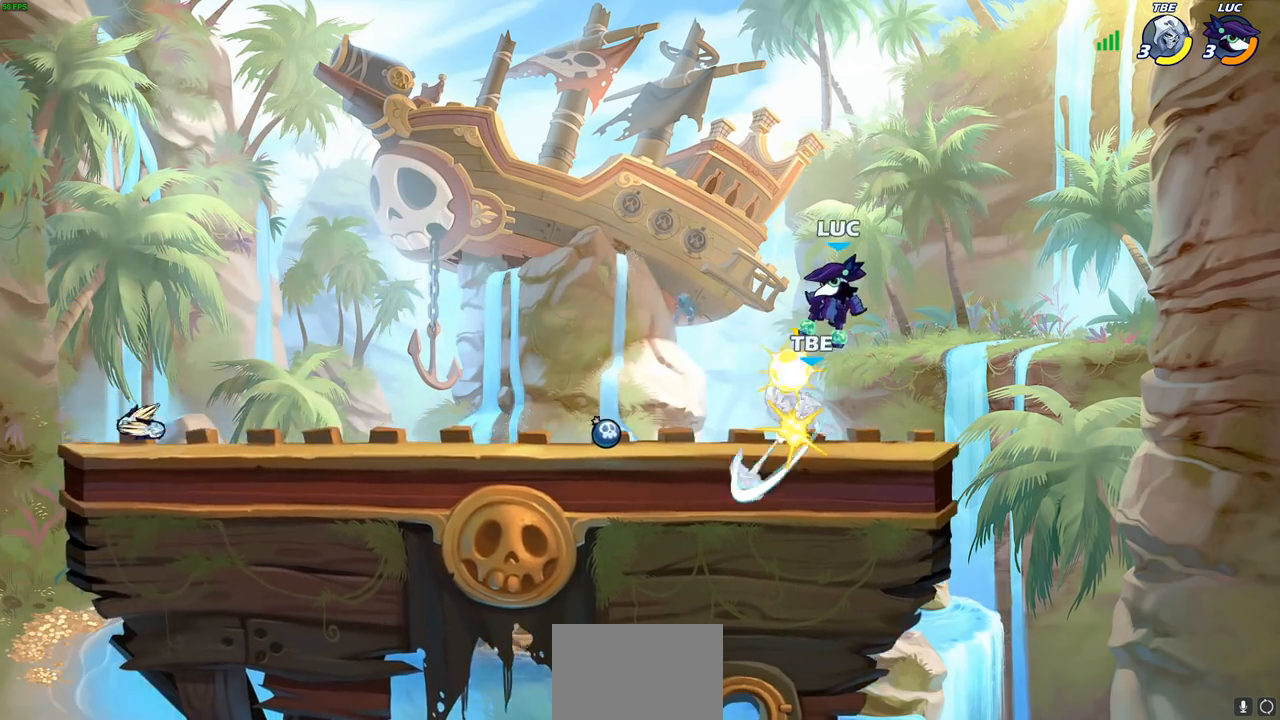
{"buttons": [], "left_stick": "center", "right_stick": "center", "events": []}
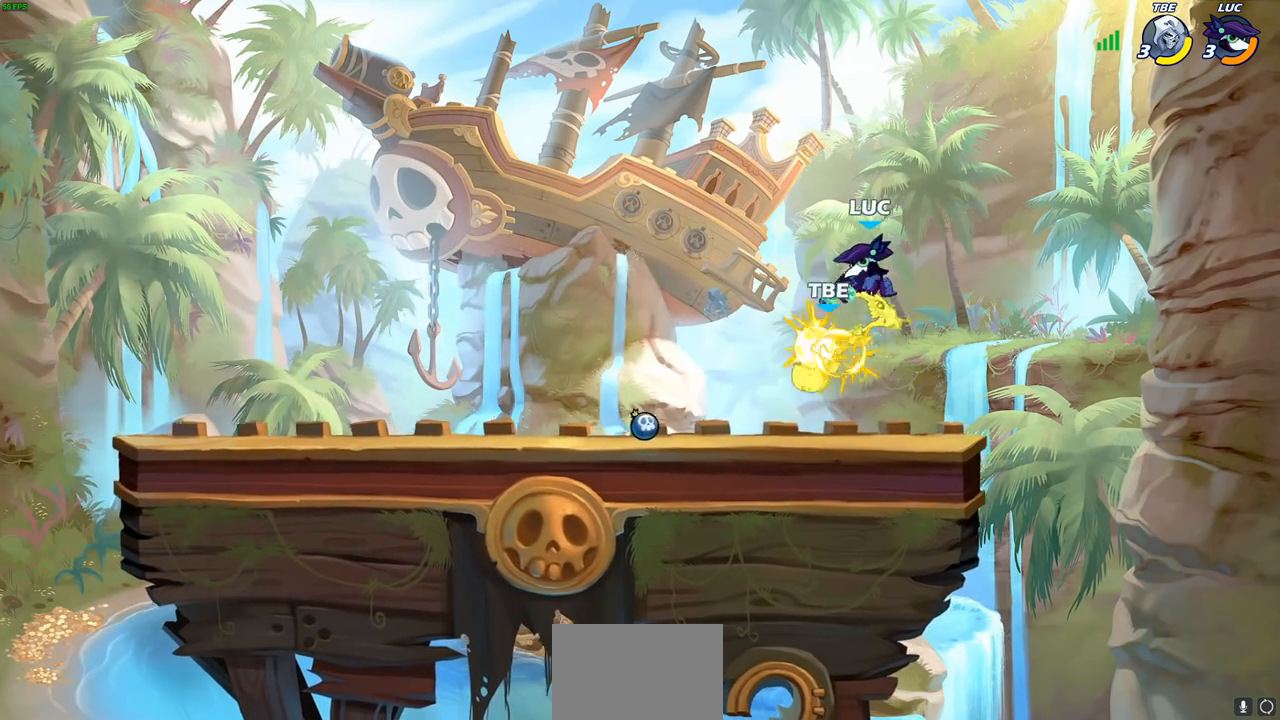
{"buttons": [], "left_stick": "center", "right_stick": "center", "events": [[83, "R2", "down"], [83, "left_stick", "down"], [133, "SQUARE", "down"], [217, "R2", "up"], [217, "SQUARE", "up"], [233, "left_stick", "center"]]}